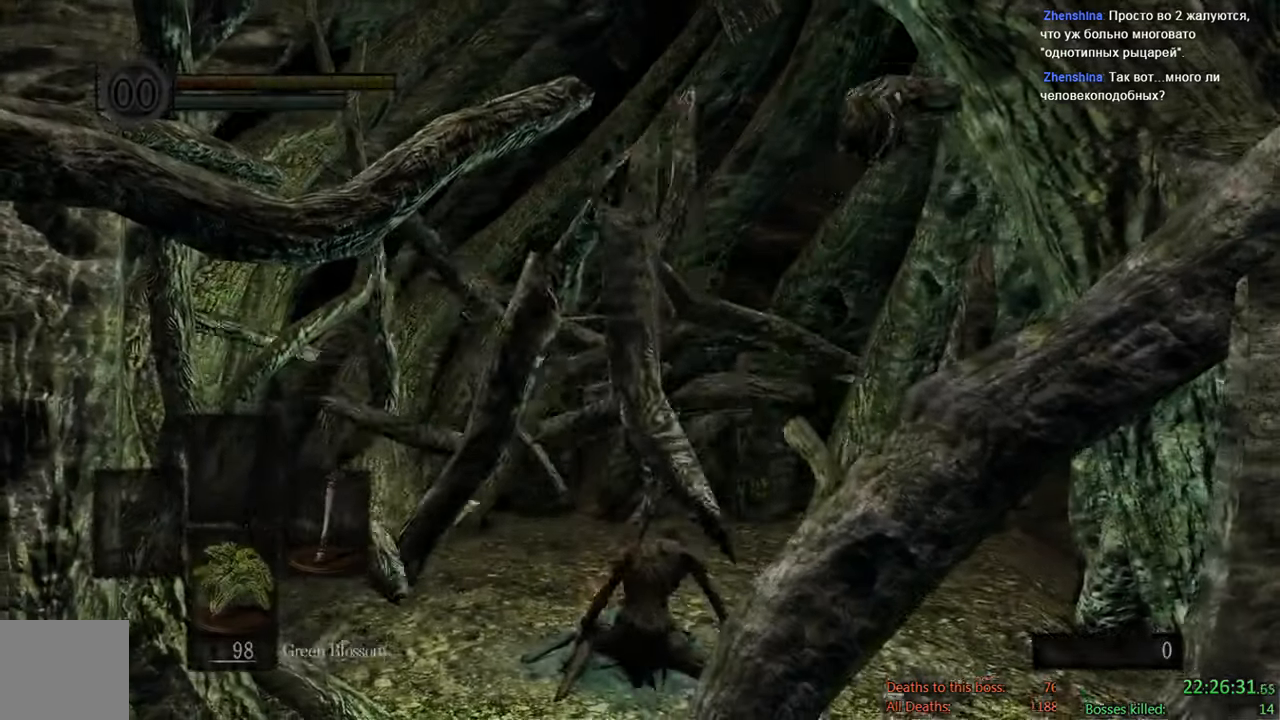
Gameplay with a controller (Xbox layout); each line is a JSON object with the inputs held at the frame after it (dt_ms = milliseconds from this image to that frame). "events" lists button and stick changes between this image and that frame as [ms after this image, input, new state], when the widget could be followed in between.
{"dt_ms": 1000, "buttons": [], "left_stick": "up", "right_stick": "center", "events": [[517, "left_stick", "up"]]}
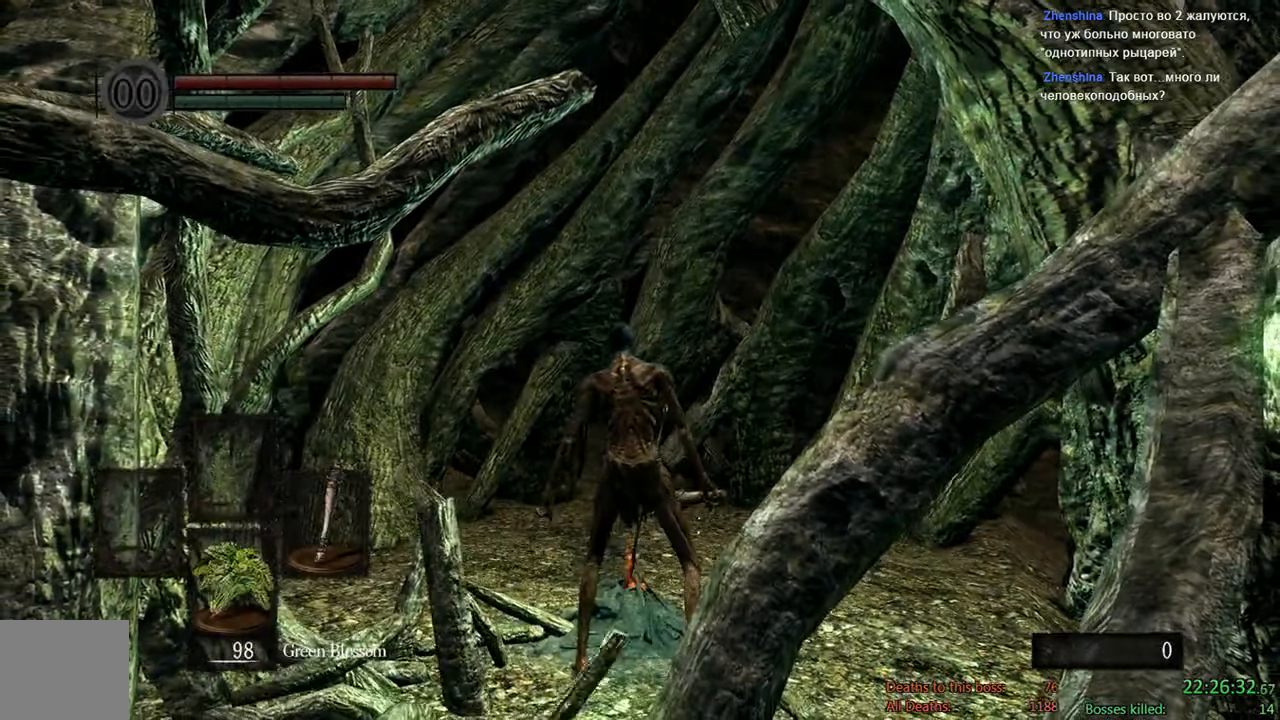
{"dt_ms": 500, "buttons": [], "left_stick": "center", "right_stick": "center", "events": [[67, "left_stick", "center"], [300, "START", "down"], [467, "START", "up"]]}
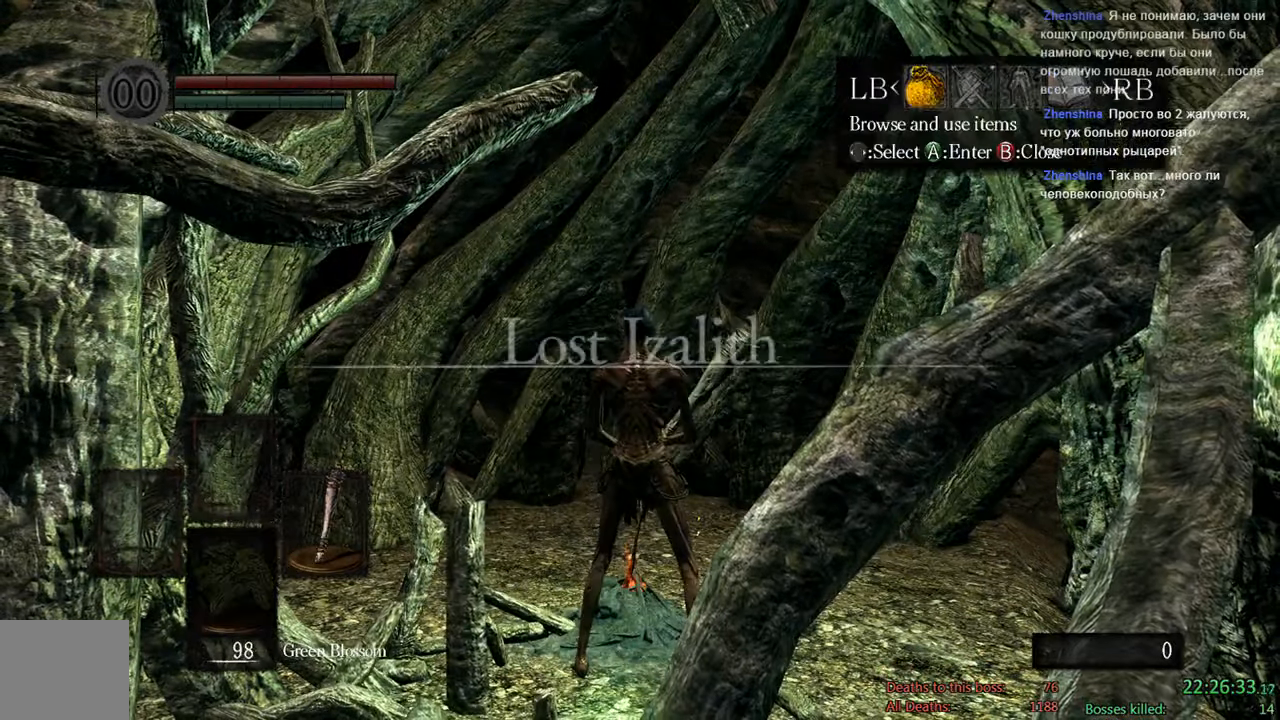
{"dt_ms": 500, "buttons": ["DPAD_LEFT"], "left_stick": "center", "right_stick": "center", "events": [[33, "DPAD_LEFT", "down"], [200, "A", "down"], [200, "DPAD_LEFT", "up"], [300, "A", "up"], [300, "DPAD_UP", "down"], [367, "A", "down"], [400, "DPAD_UP", "up"], [500, "A", "up"], [500, "DPAD_LEFT", "down"]]}
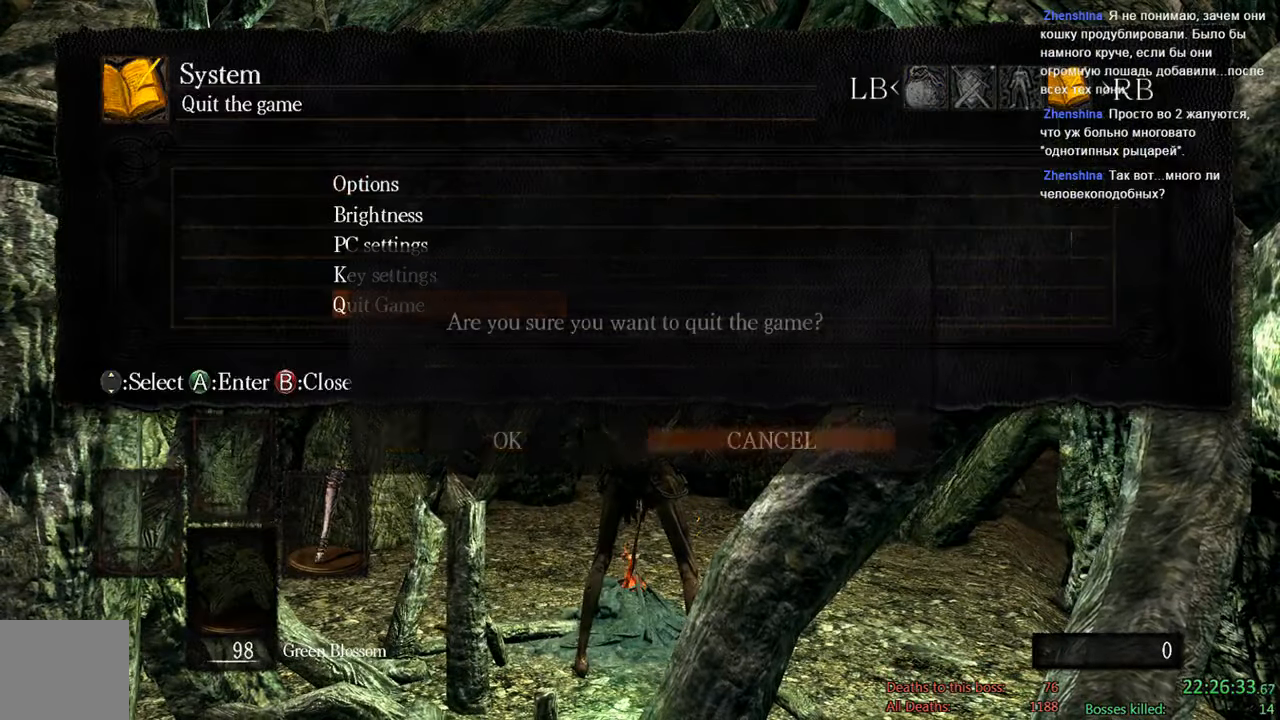
{"dt_ms": 500, "buttons": [], "left_stick": "center", "right_stick": "center", "events": [[100, "A", "down"], [133, "DPAD_LEFT", "up"], [233, "A", "up"]]}
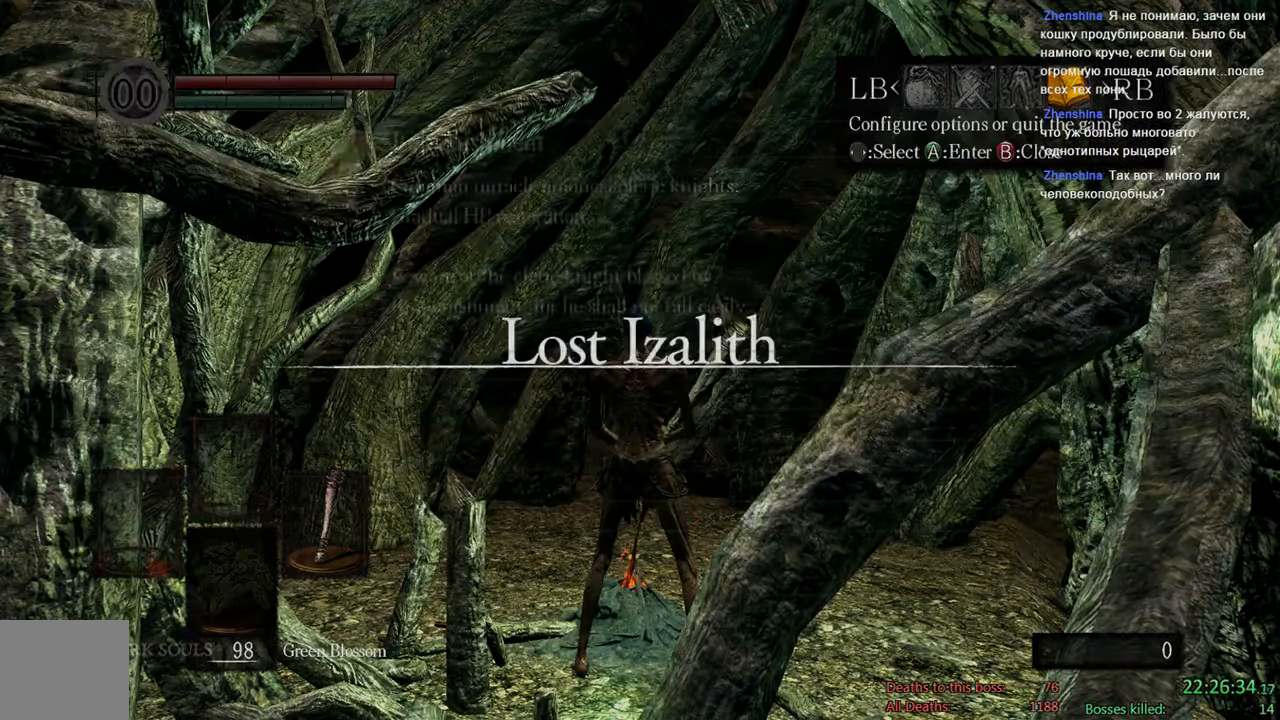
{"dt_ms": 500, "buttons": [], "left_stick": "center", "right_stick": "center", "events": [[50, "A", "down"], [183, "A", "up"], [317, "A", "down"], [450, "A", "up"]]}
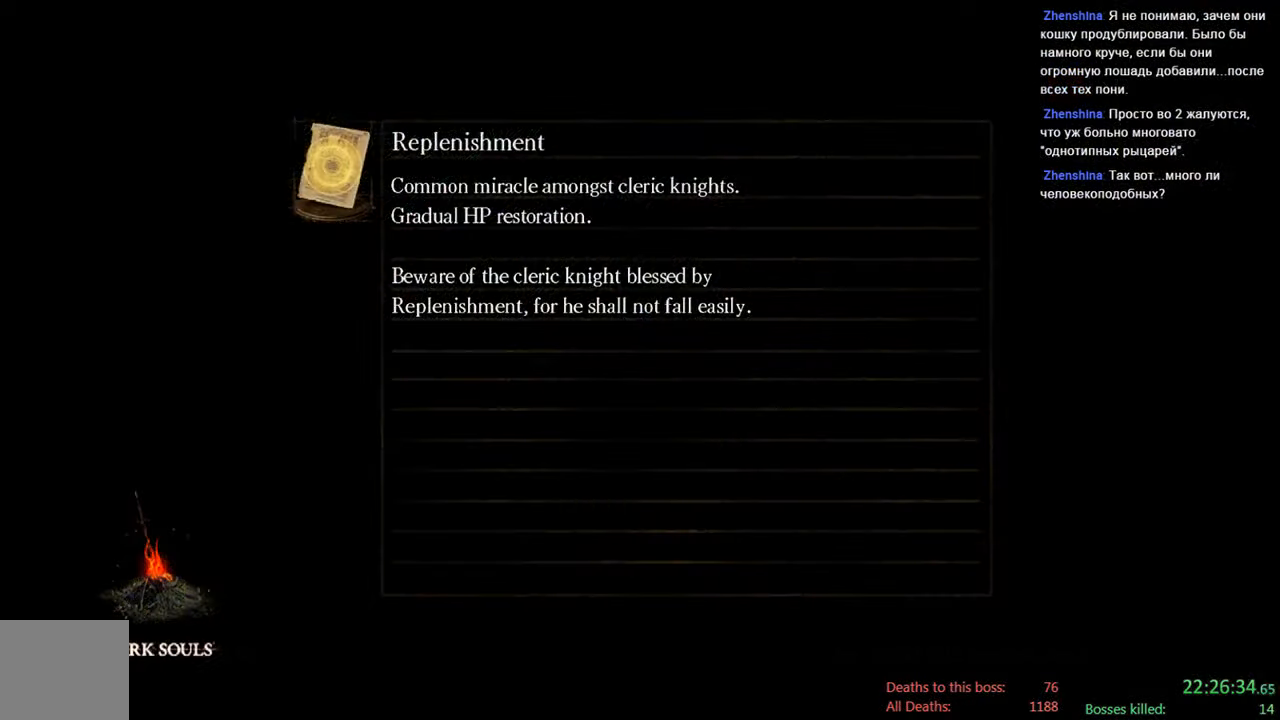
{"dt_ms": 500, "buttons": ["A"], "left_stick": "center", "right_stick": "center", "events": [[150, "A", "down"], [283, "A", "up"], [450, "A", "down"]]}
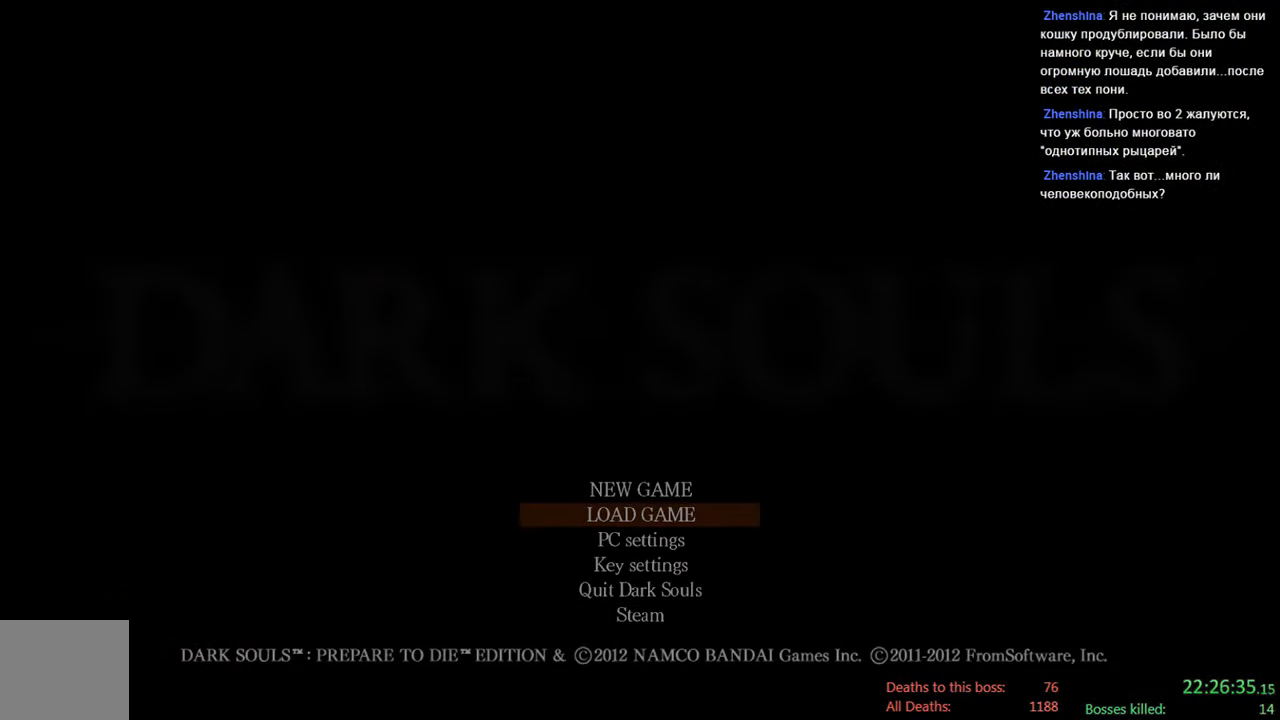
{"dt_ms": 500, "buttons": [], "left_stick": "center", "right_stick": "center", "events": [[83, "A", "up"], [250, "A", "down"], [384, "A", "up"]]}
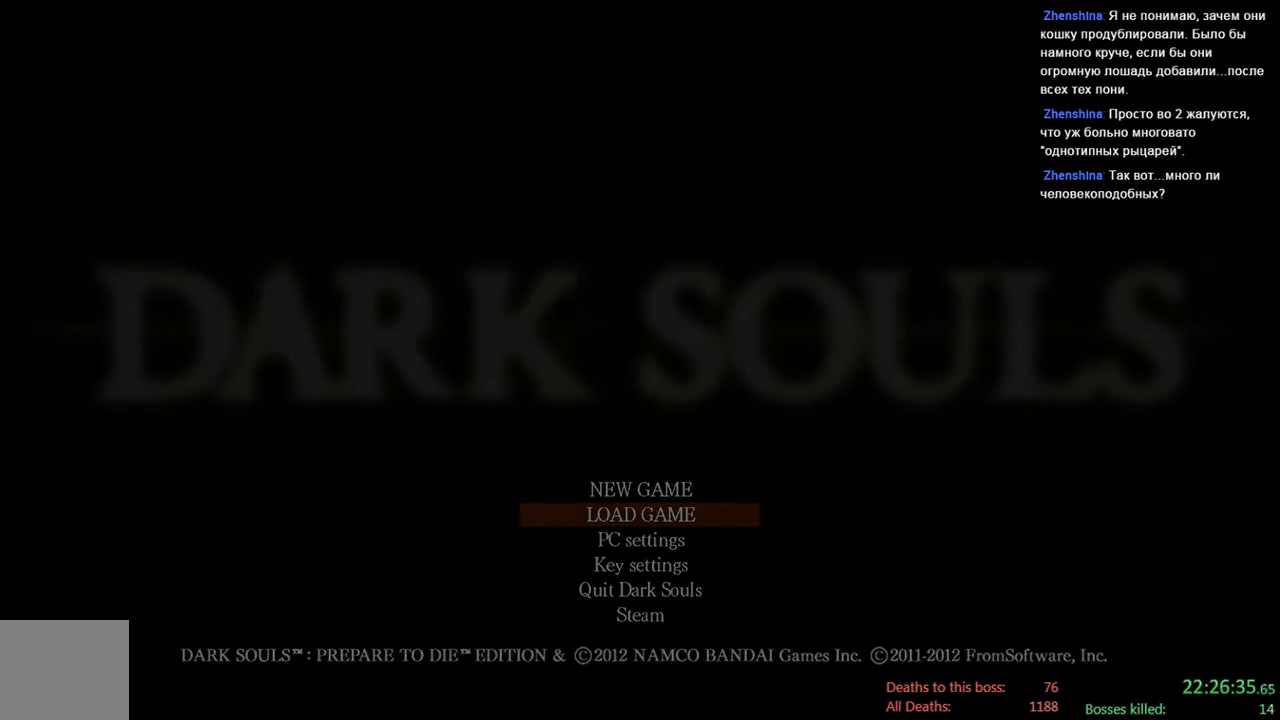
{"dt_ms": 500, "buttons": ["A"], "left_stick": "center", "right_stick": "center", "events": [[84, "A", "down"], [200, "A", "up"], [500, "A", "down"]]}
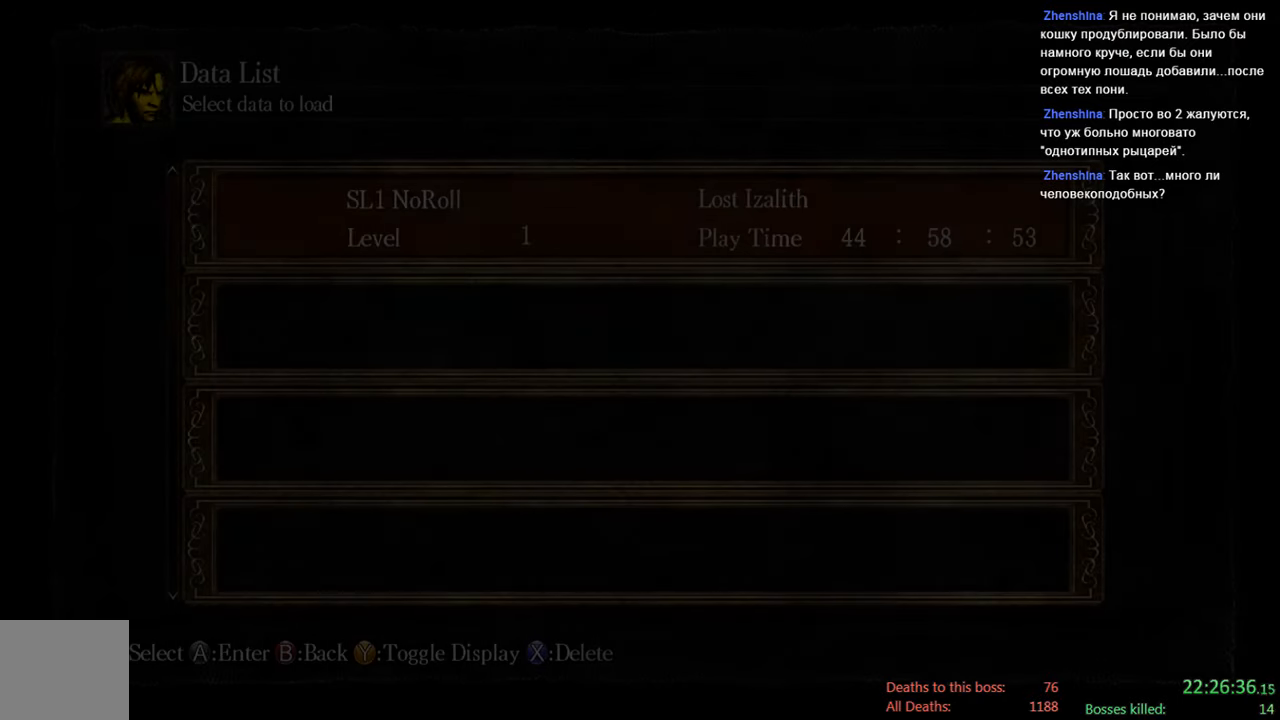
{"dt_ms": 500, "buttons": [], "left_stick": "center", "right_stick": "center", "events": [[134, "A", "up"]]}
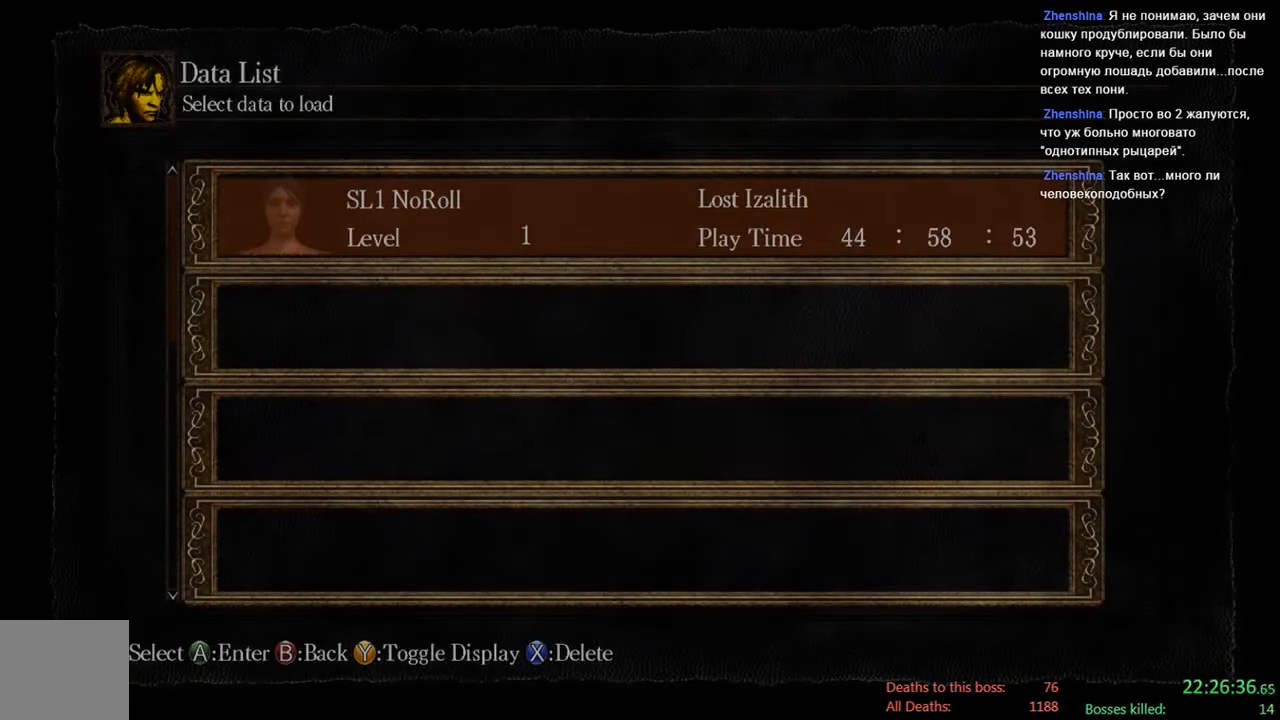
{"dt_ms": 500, "buttons": [], "left_stick": "center", "right_stick": "center", "events": [[34, "A", "down"], [200, "A", "up"]]}
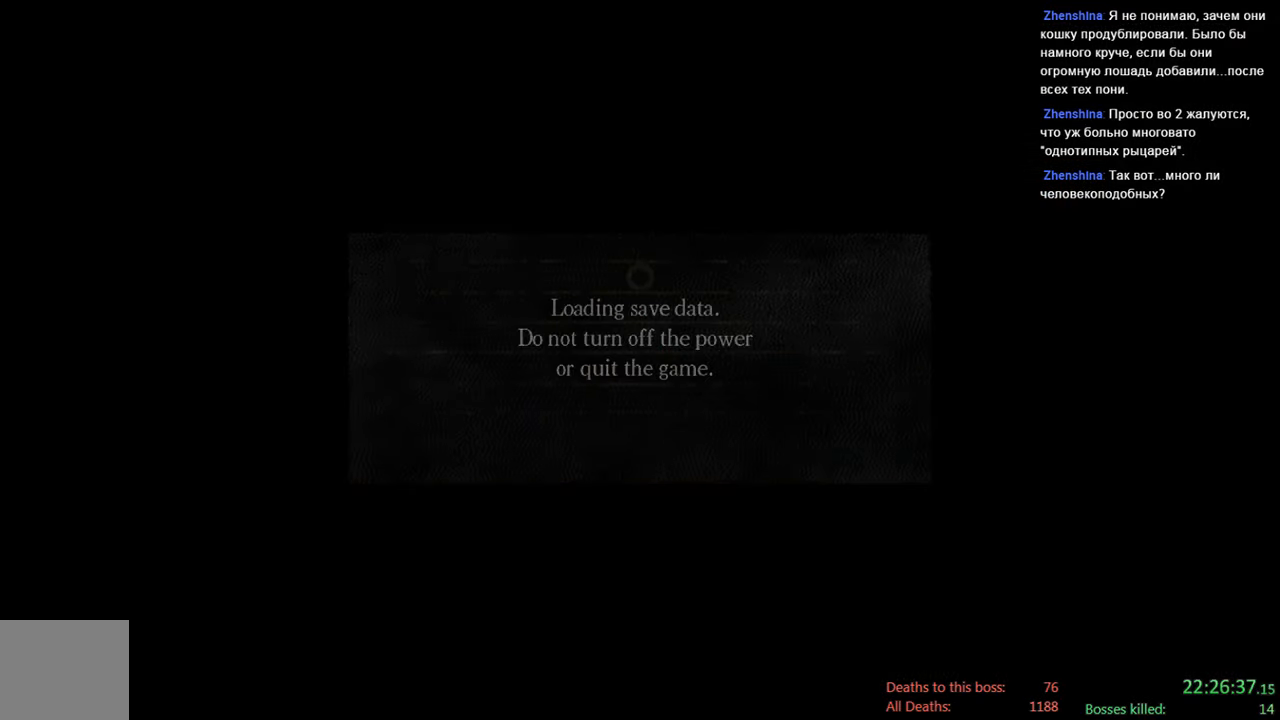
{"dt_ms": 500, "buttons": [], "left_stick": "center", "right_stick": "center", "events": []}
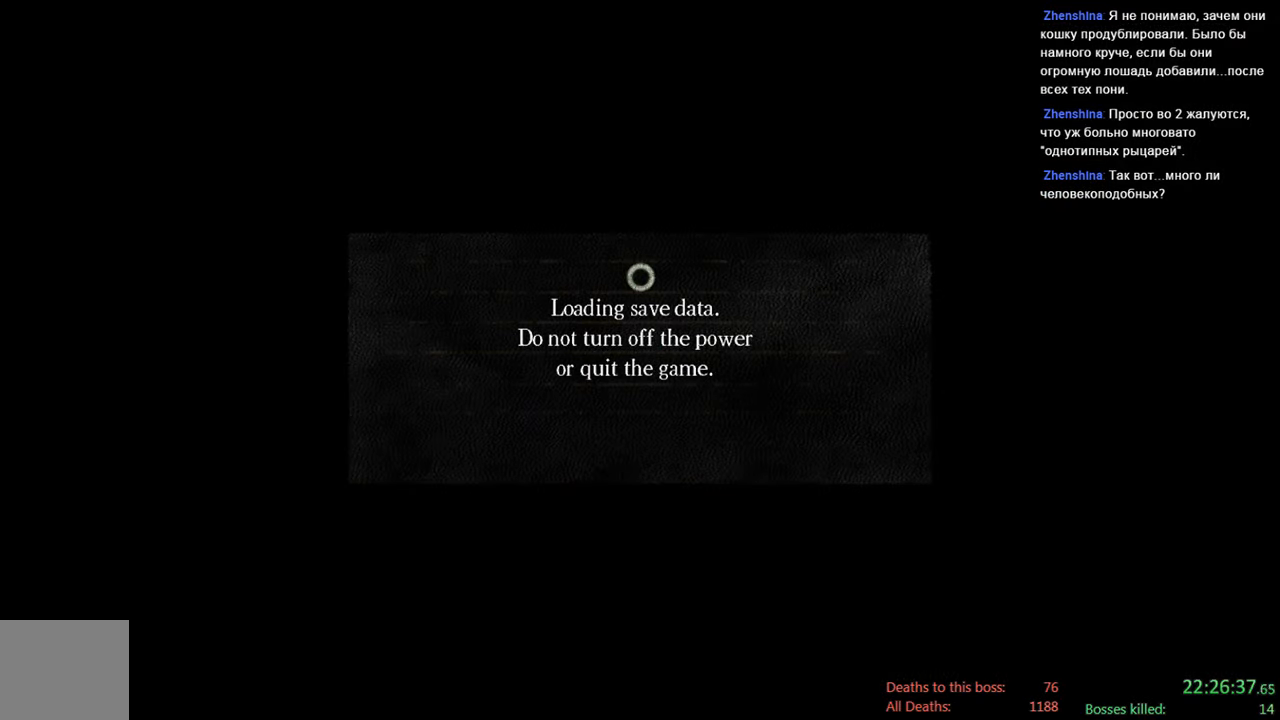
{"dt_ms": 500, "buttons": [], "left_stick": "center", "right_stick": "center", "events": [[284, "A", "down"], [417, "A", "up"]]}
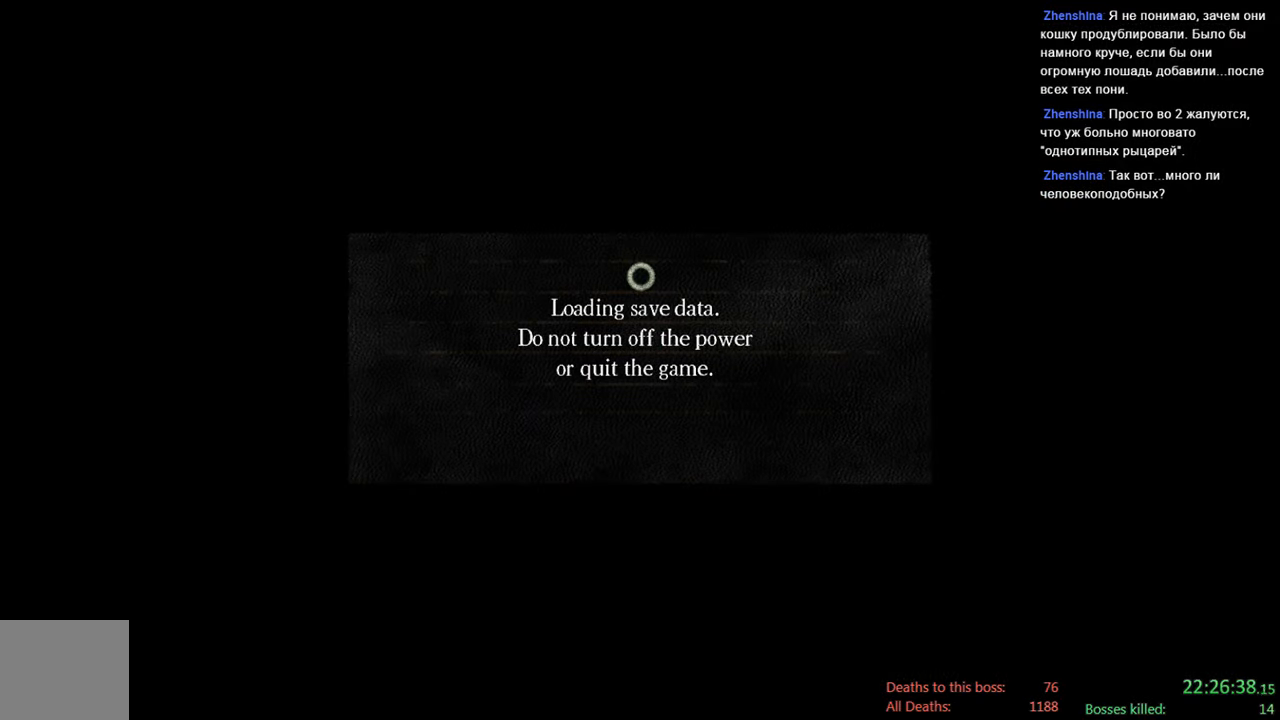
{"dt_ms": 500, "buttons": [], "left_stick": "center", "right_stick": "center", "events": []}
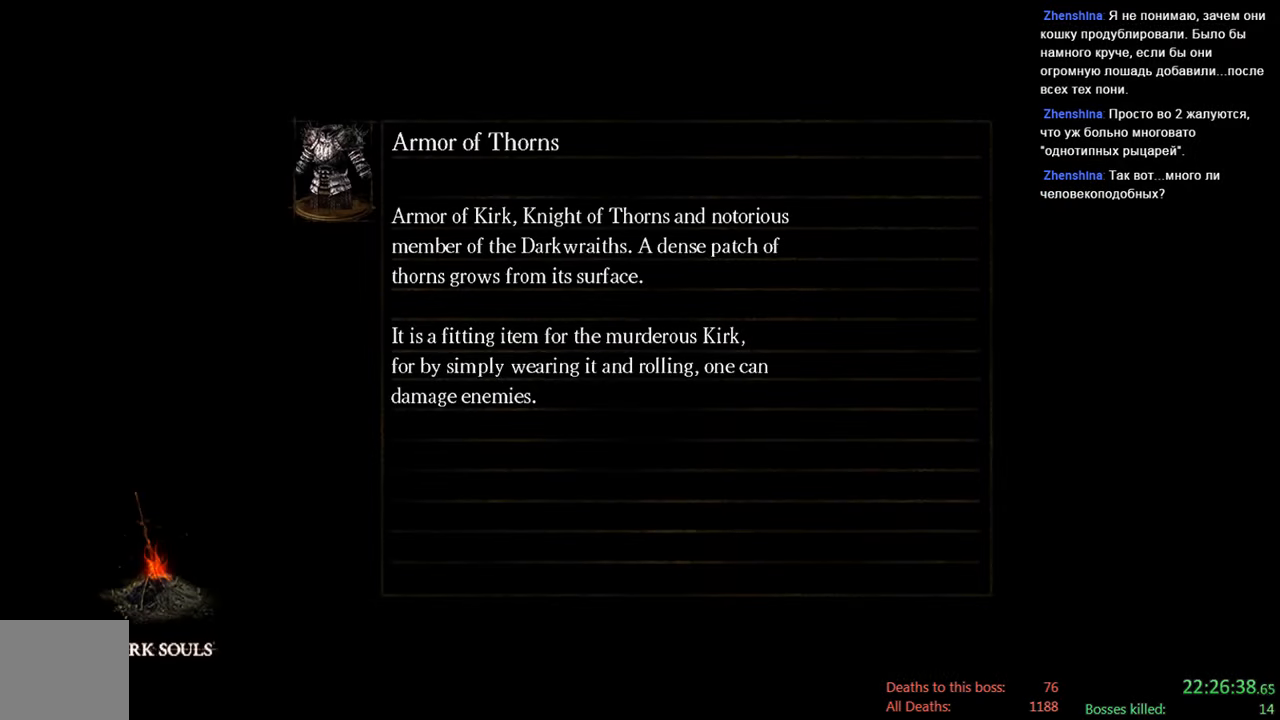
{"dt_ms": 500, "buttons": [], "left_stick": "center", "right_stick": "center", "events": []}
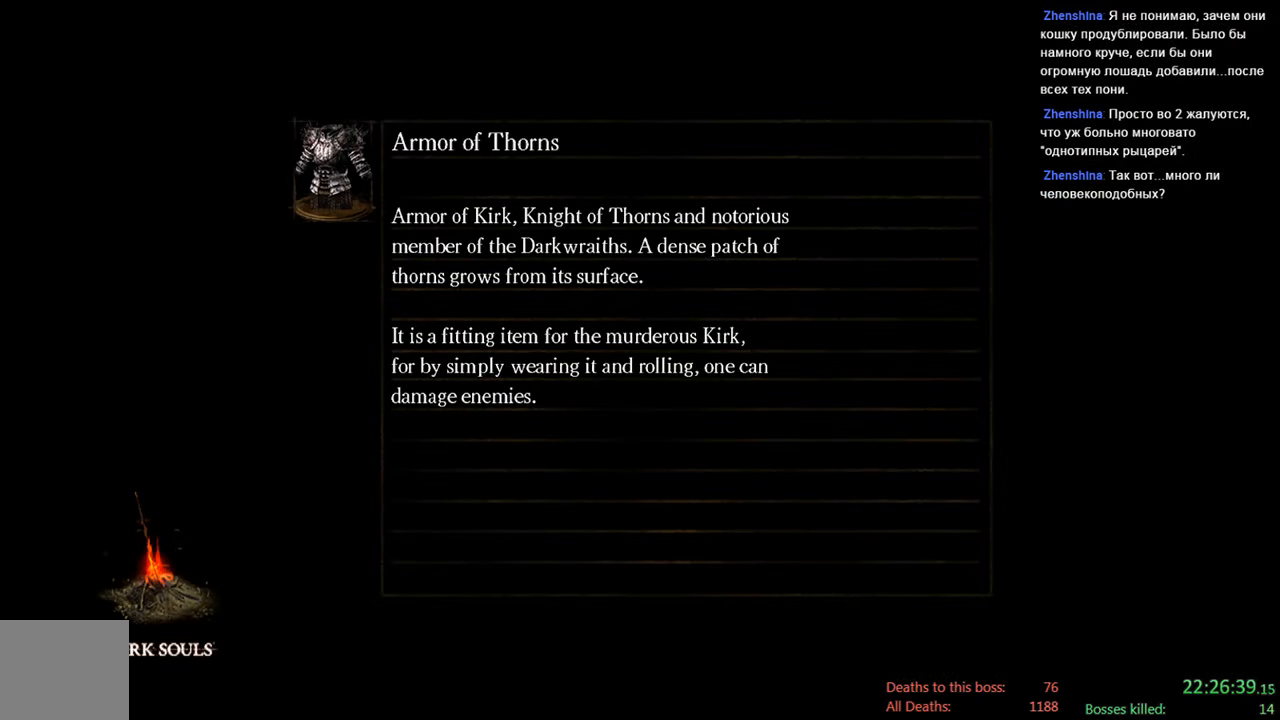
{"dt_ms": 500, "buttons": [], "left_stick": "center", "right_stick": "center", "events": []}
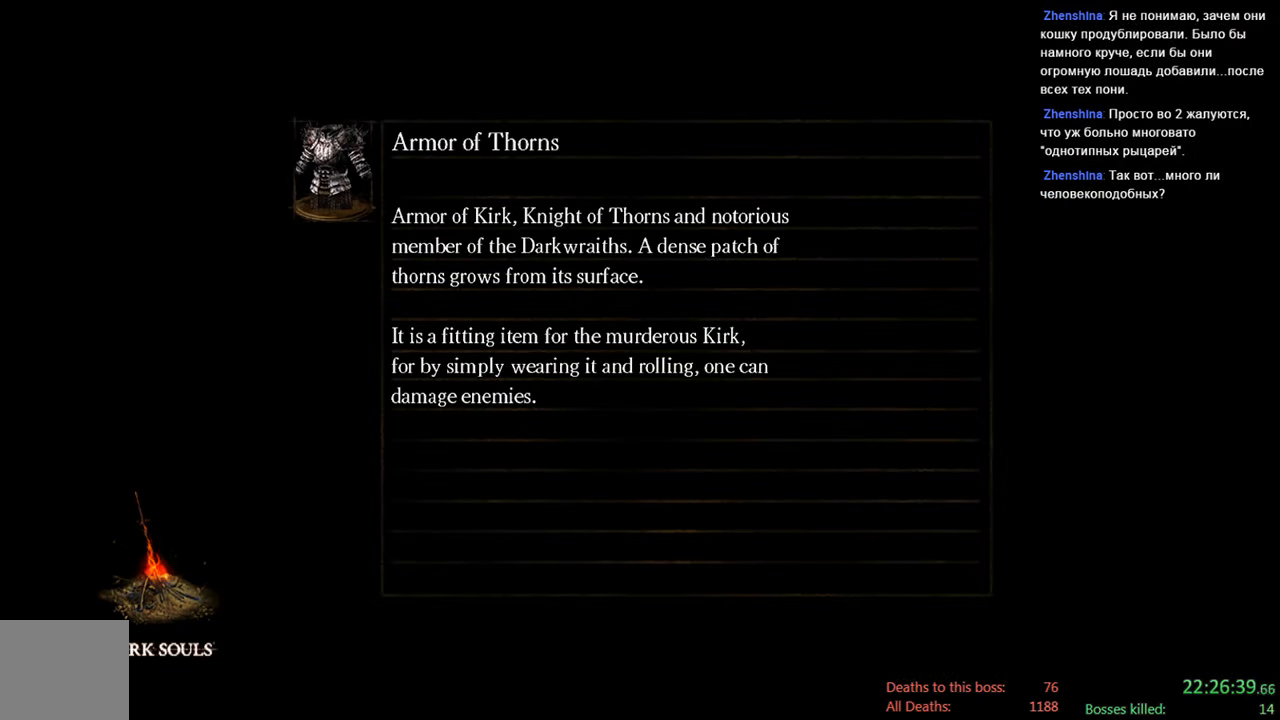
{"dt_ms": 500, "buttons": [], "left_stick": "center", "right_stick": "center", "events": []}
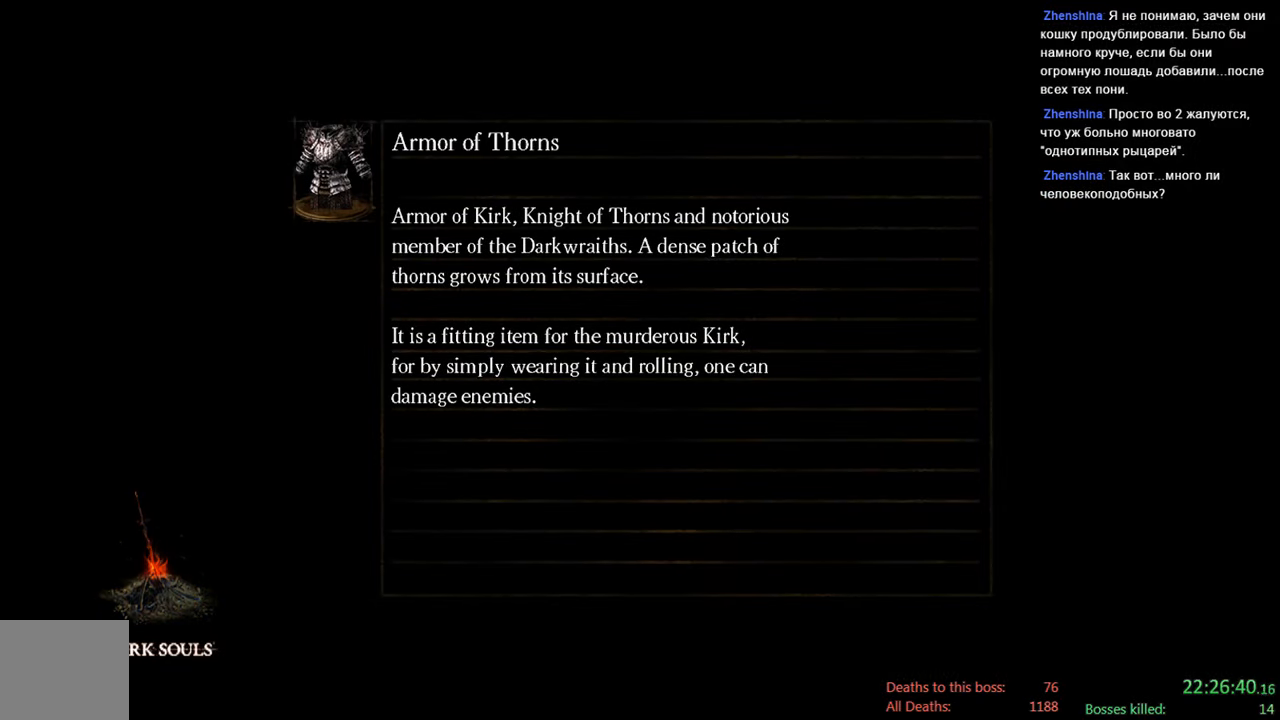
{"dt_ms": 500, "buttons": [], "left_stick": "center", "right_stick": "center", "events": []}
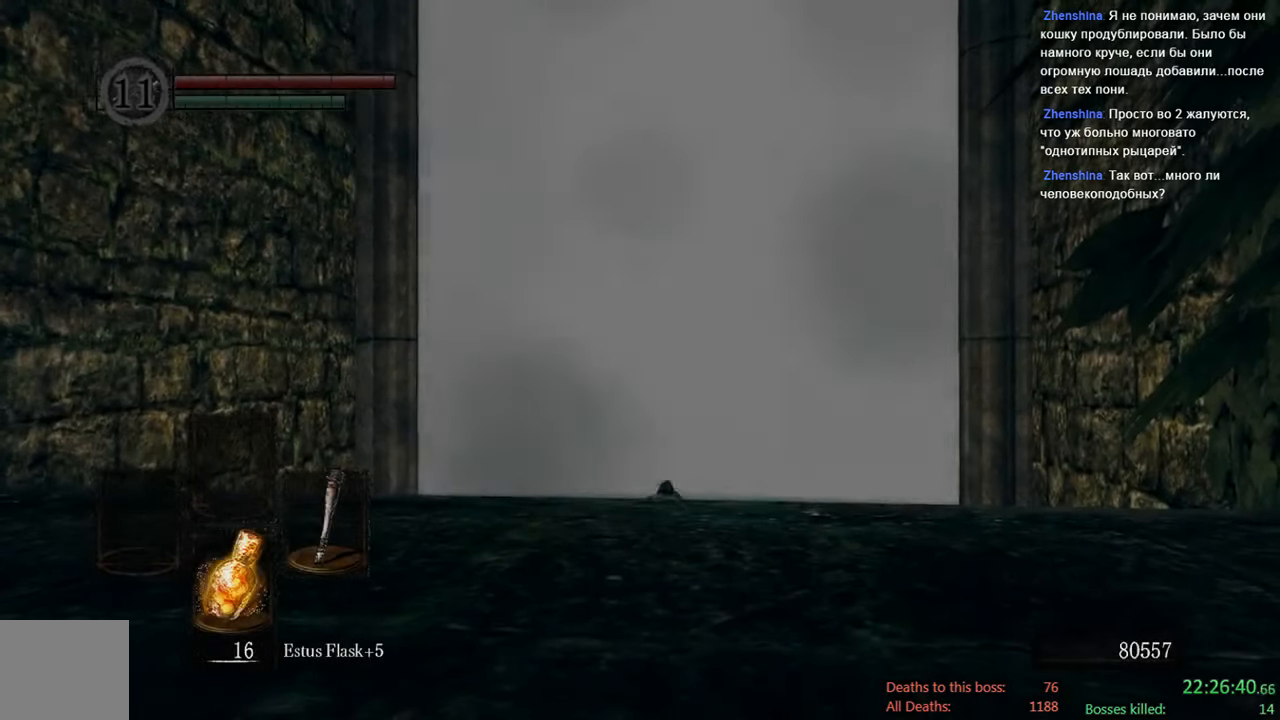
{"dt_ms": 500, "buttons": [], "left_stick": "center", "right_stick": "down", "events": [[300, "right_stick", "down"]]}
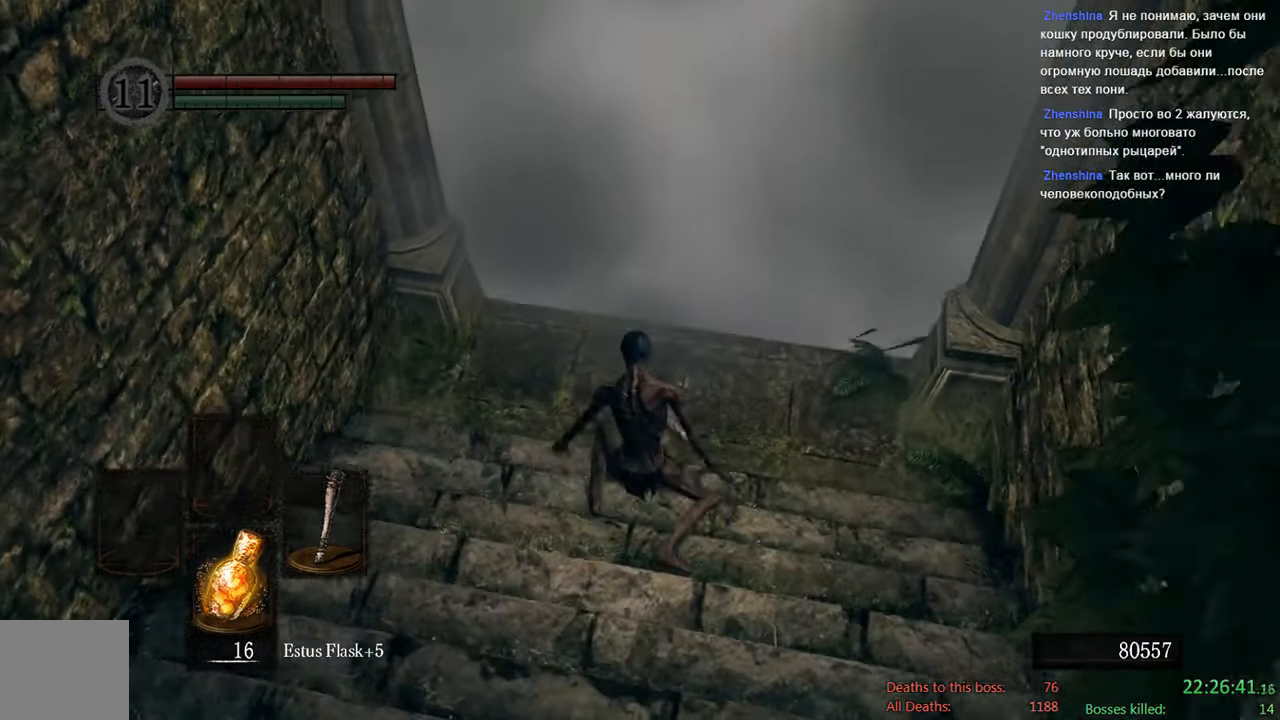
{"dt_ms": 500, "buttons": [], "left_stick": "up", "right_stick": "up-right", "events": [[16, "right_stick", "center"], [183, "left_stick", "up"], [450, "right_stick", "up-right"]]}
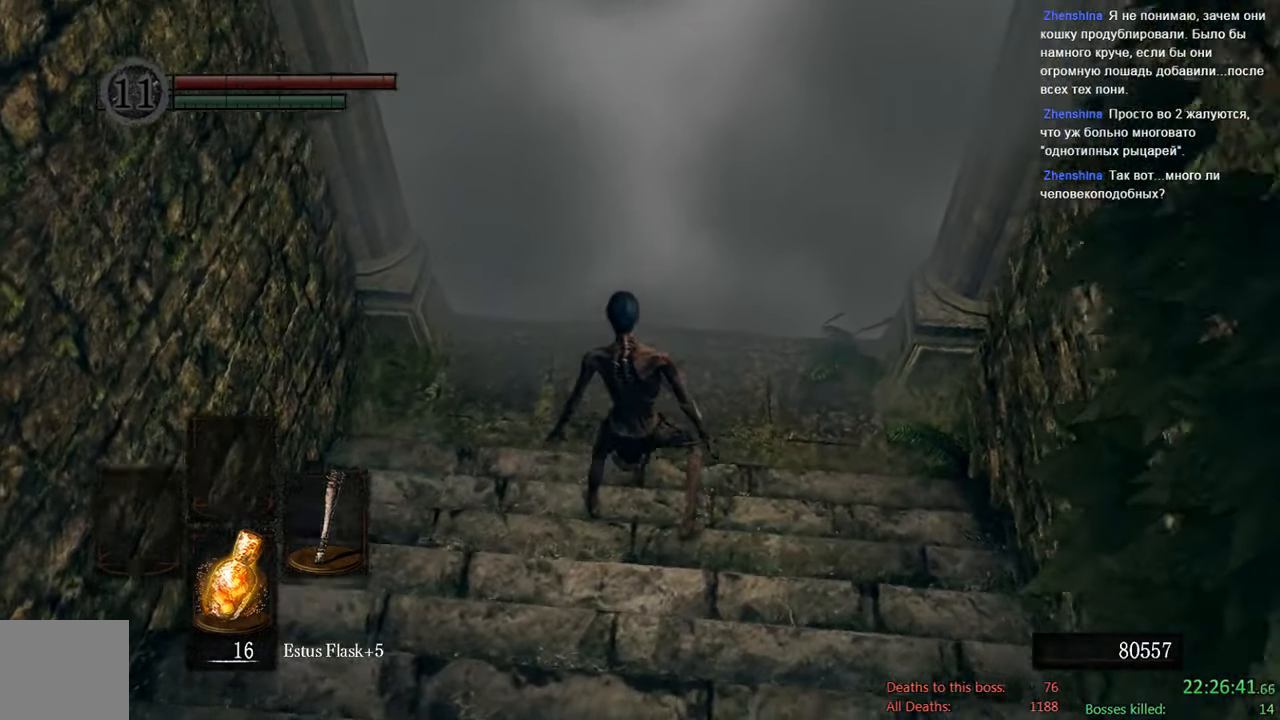
{"dt_ms": 500, "buttons": [], "left_stick": "up", "right_stick": "center", "events": [[150, "right_stick", "center"], [183, "left_stick", "up-left"], [416, "left_stick", "up"]]}
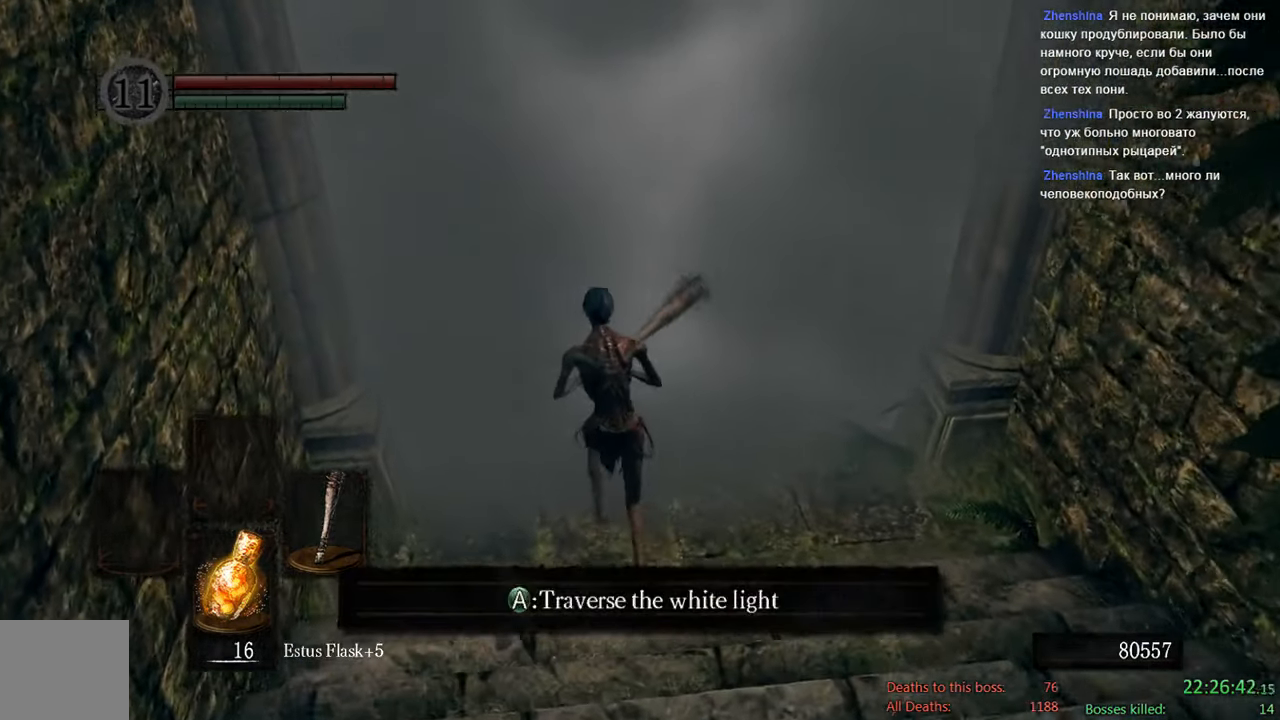
{"dt_ms": 500, "buttons": [], "left_stick": "up", "right_stick": "center", "events": [[200, "A", "down"], [333, "A", "up"]]}
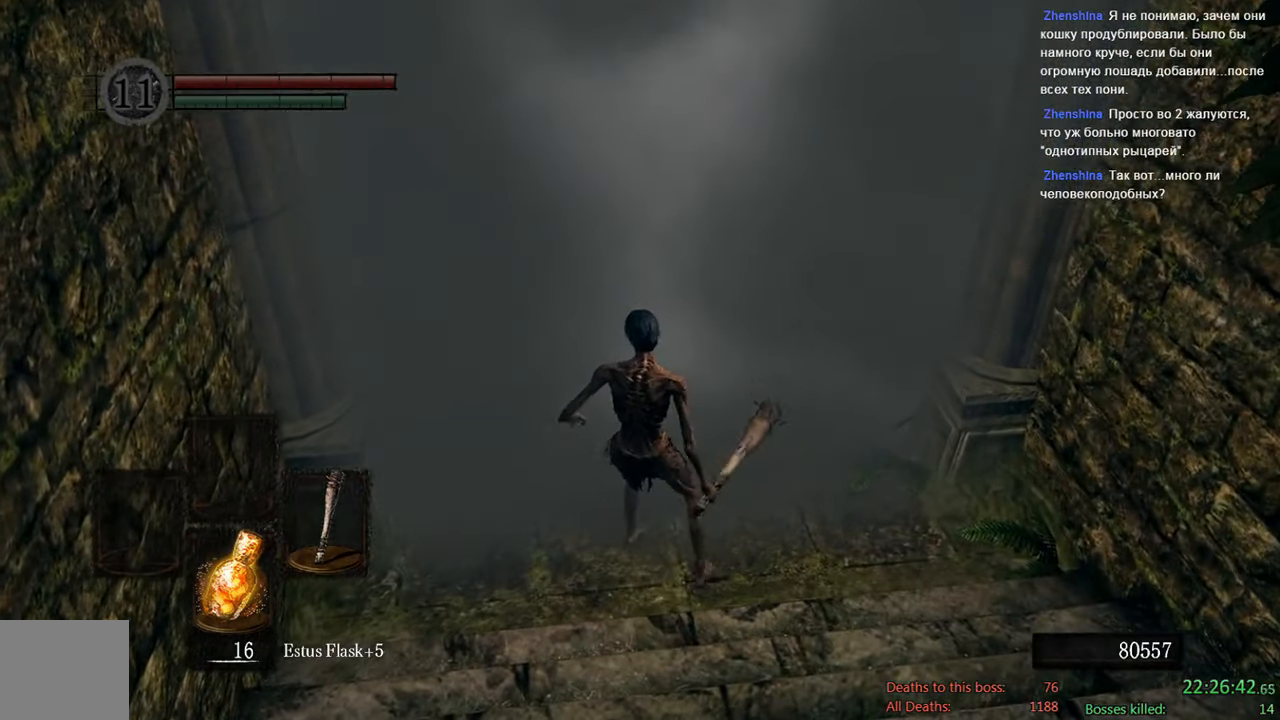
{"dt_ms": 500, "buttons": [], "left_stick": "up-right", "right_stick": "center", "events": [[16, "left_stick", "up-right"]]}
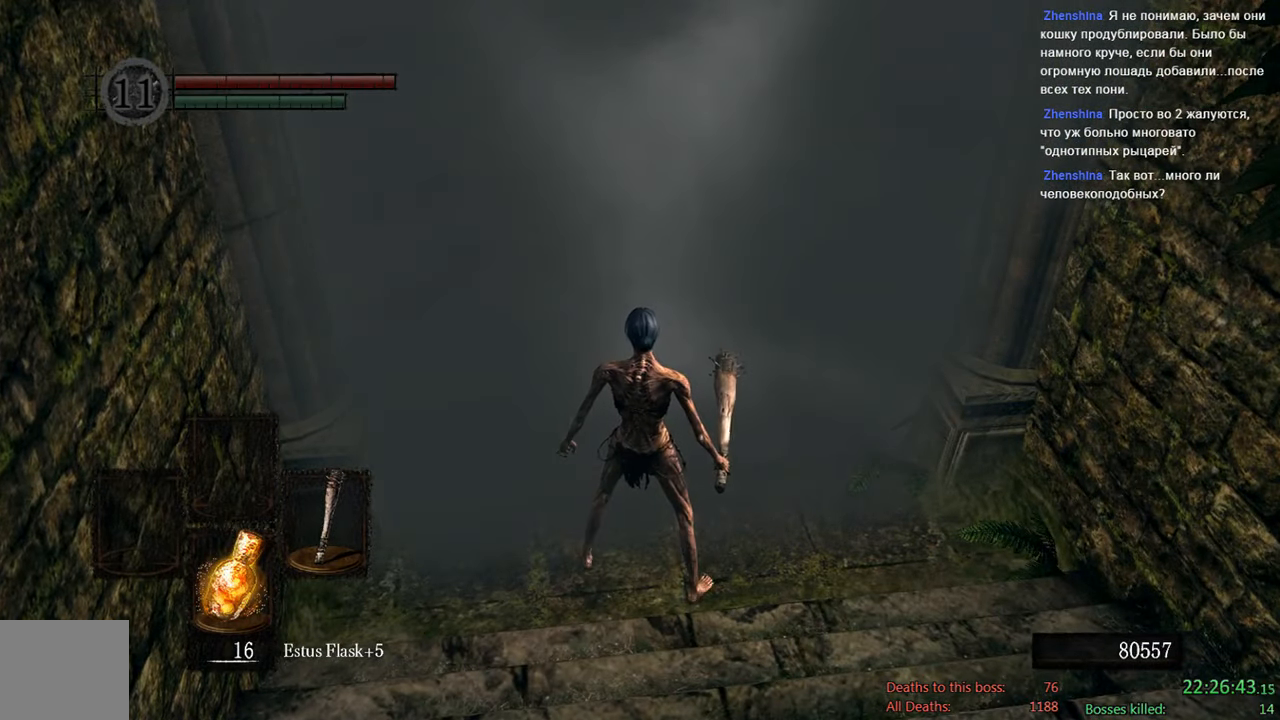
{"dt_ms": 500, "buttons": [], "left_stick": "center", "right_stick": "center", "events": [[33, "left_stick", "center"]]}
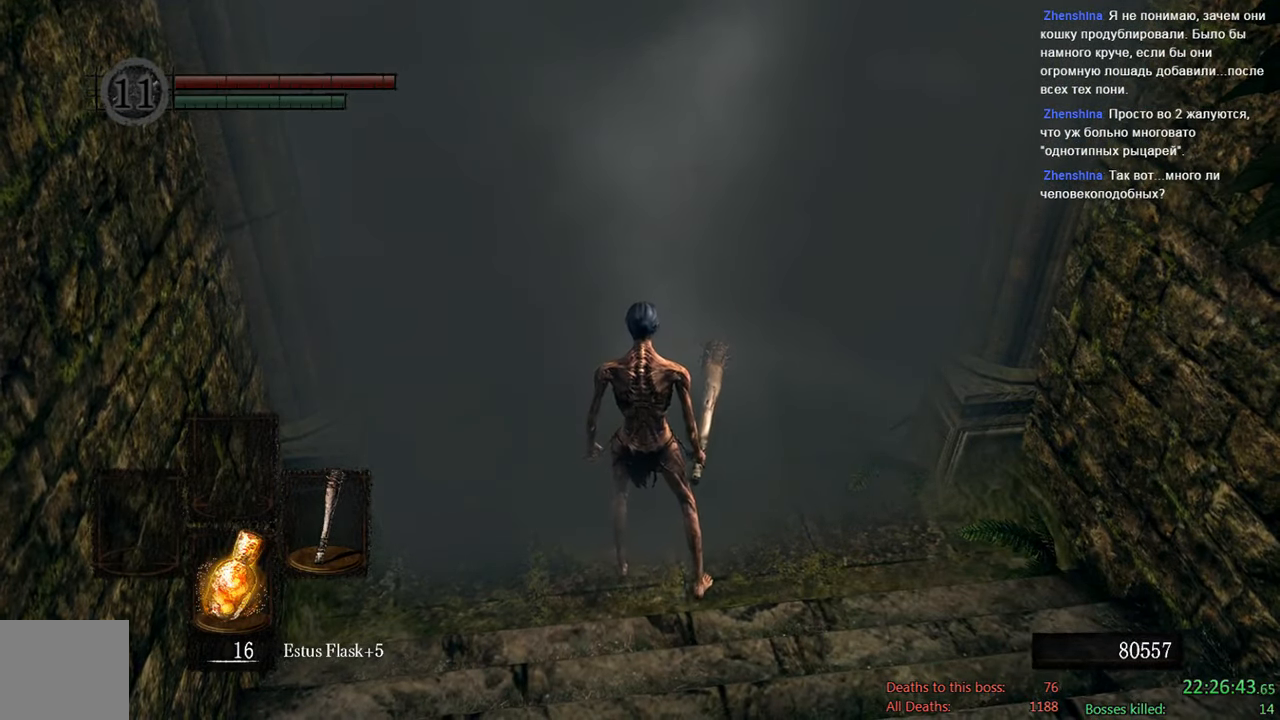
{"dt_ms": 500, "buttons": [], "left_stick": "center", "right_stick": "center", "events": []}